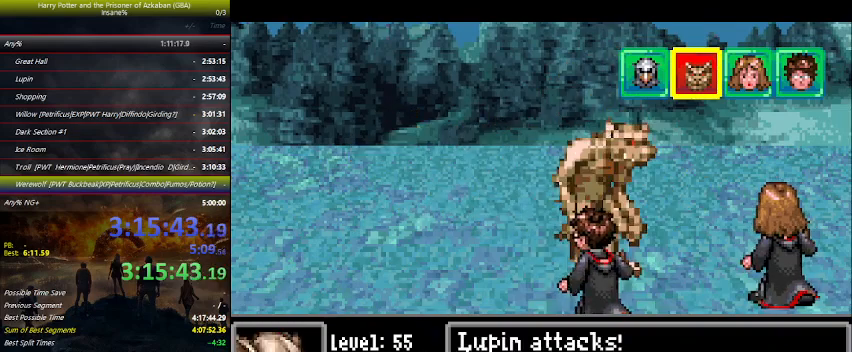
Gameplay with keyboard and mouse; each line is a JSON object with the keys held at the frame after it. "events" lists presses ("down") and releases ("up") of "a", "ctrl", "d", "down", "e", "escape", "f", "f1", "f4", "left", "q", "r", "return", "right", "s", "shift", "space", "tab", "up", "w" and "z" between this image and that frame as [ms after this image, input, new state], when the widget could be followed in between. No other keys are recorded. Mouse buttons are not recorded. Not read: mouse_move.
{"keys": [], "events": [[467, "space", "down"], [500, "space", "up"]]}
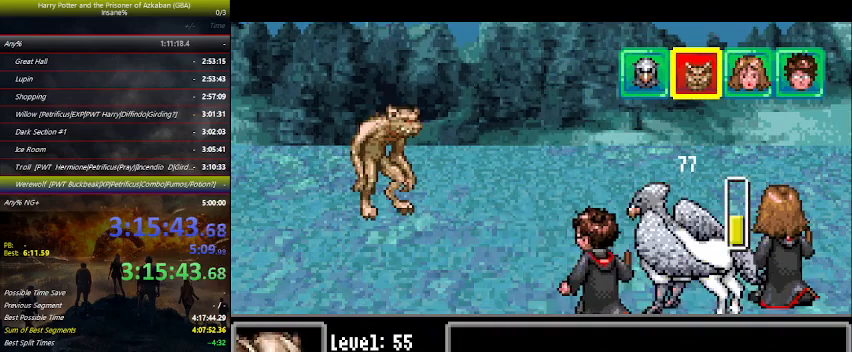
{"keys": [], "events": [[33, "space", "down"], [100, "space", "up"], [133, "space", "down"], [200, "space", "up"], [233, "space", "down"], [267, "space", "up"], [367, "space", "down"], [433, "space", "up"]]}
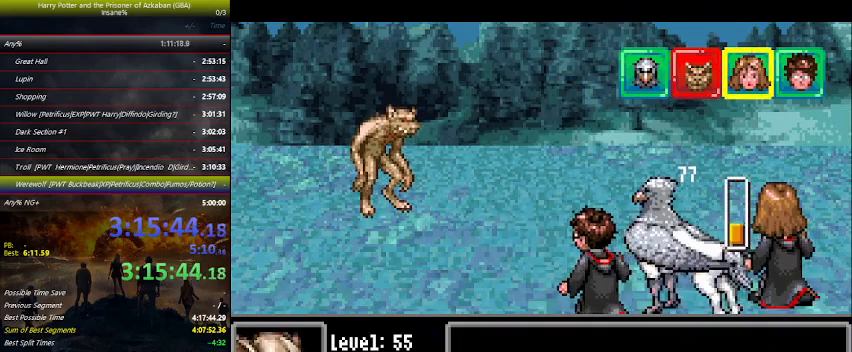
{"keys": [], "events": [[67, "space", "down"], [100, "space", "up"], [200, "space", "down"], [333, "space", "up"], [400, "space", "down"], [433, "space", "up"]]}
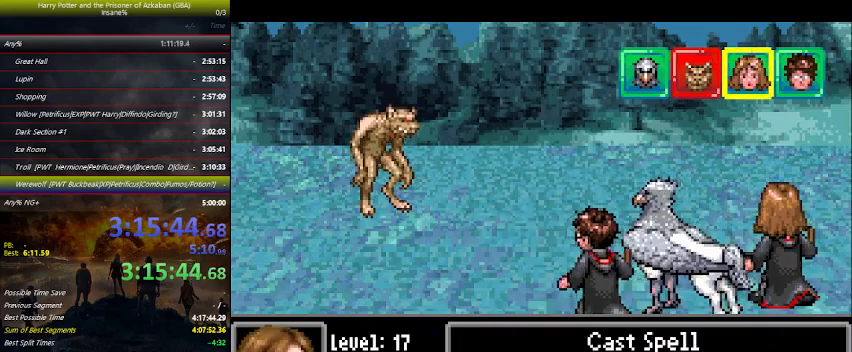
{"keys": [], "events": [[33, "space", "down"], [167, "space", "up"], [233, "space", "down"], [267, "space", "up"], [400, "space", "down"], [500, "space", "up"]]}
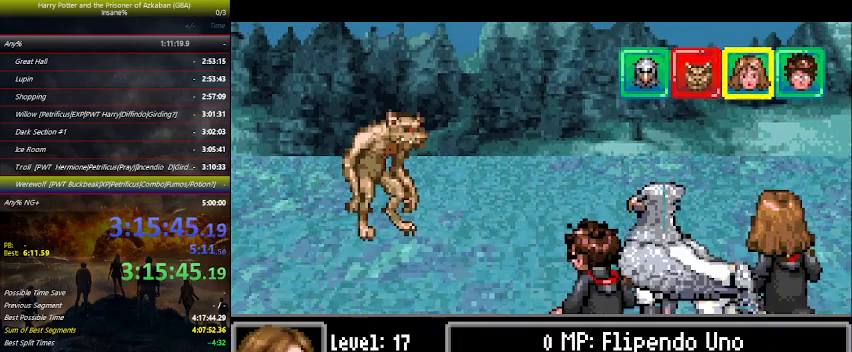
{"keys": [], "events": [[67, "space", "down"], [100, "space", "up"], [200, "space", "down"], [233, "space", "up"], [267, "space", "down"], [333, "space", "up"], [400, "space", "down"], [467, "space", "up"]]}
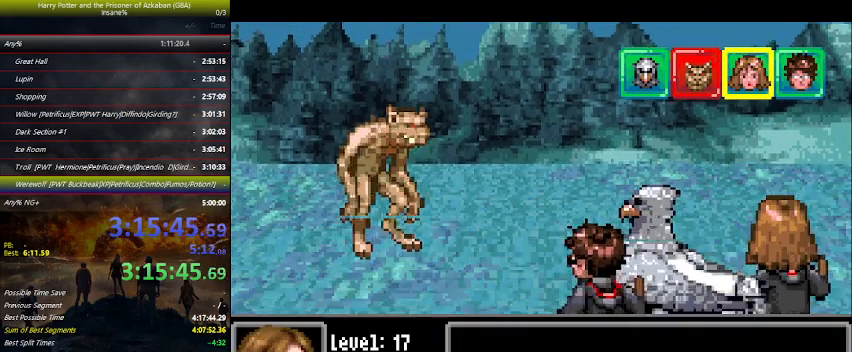
{"keys": ["space"], "events": [[67, "space", "down"], [100, "space", "up"], [200, "space", "down"], [333, "space", "up"], [400, "space", "down"]]}
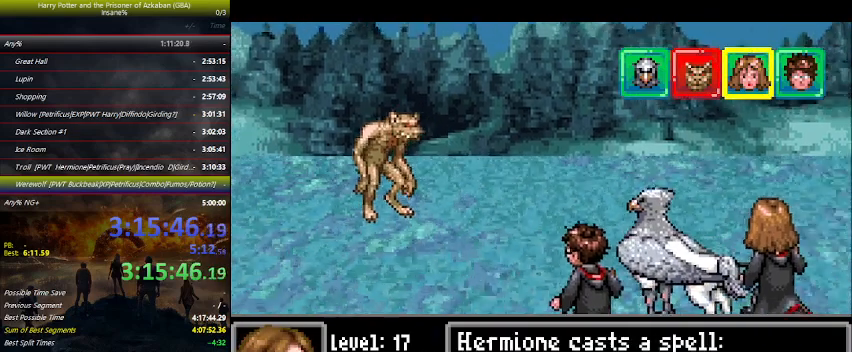
{"keys": [], "events": [[33, "space", "up"], [67, "space", "down"], [133, "space", "up"], [233, "space", "down"], [300, "space", "up"]]}
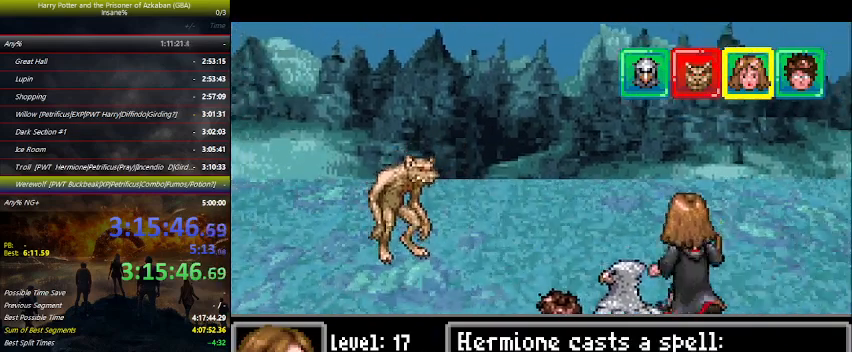
{"keys": [], "events": []}
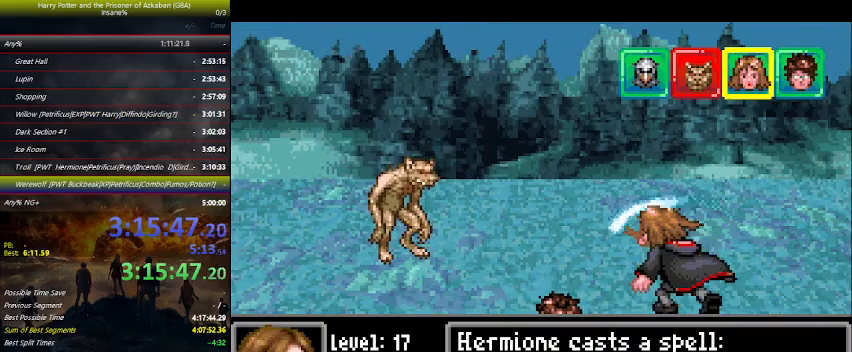
{"keys": [], "events": []}
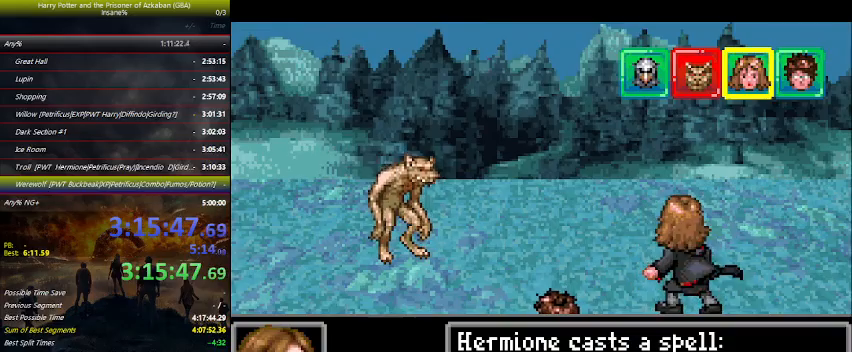
{"keys": [], "events": []}
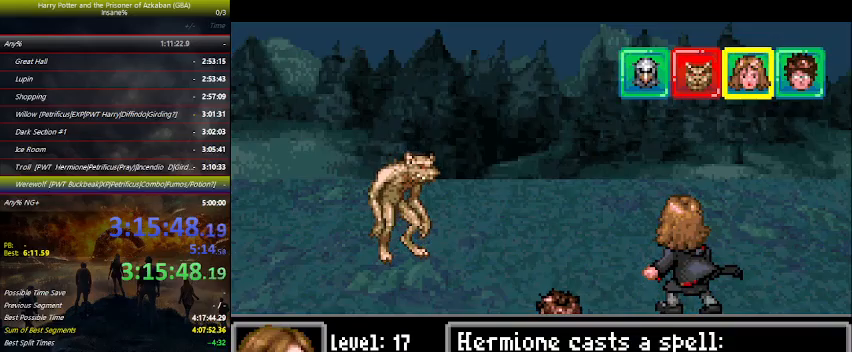
{"keys": [], "events": []}
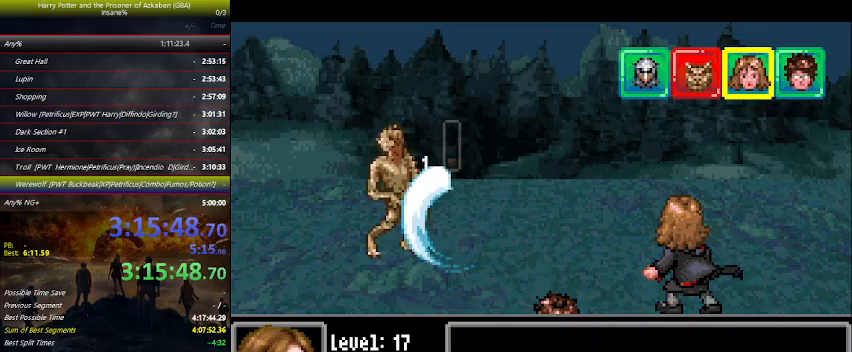
{"keys": [], "events": []}
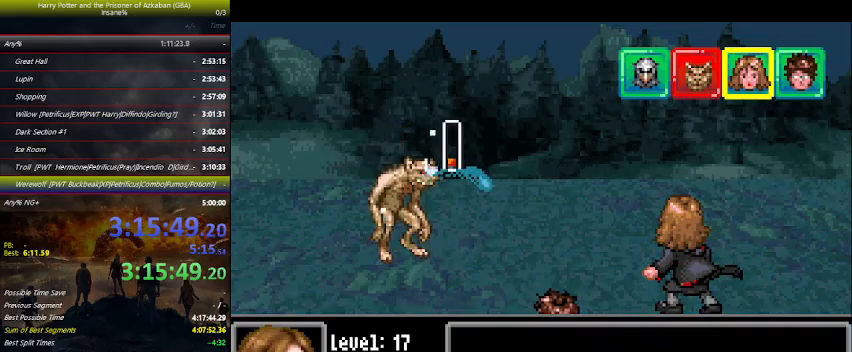
{"keys": [], "events": []}
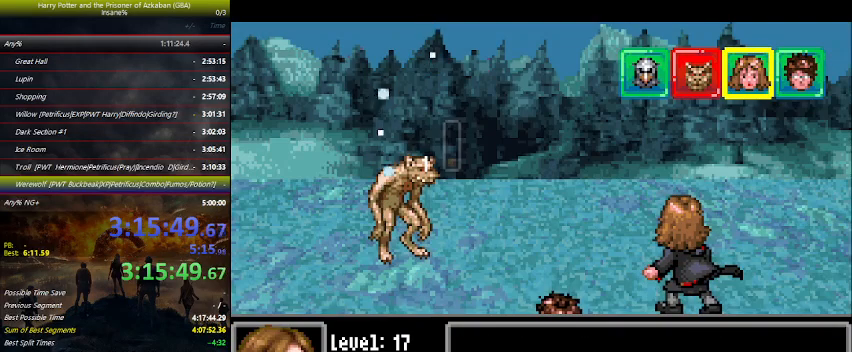
{"keys": [], "events": []}
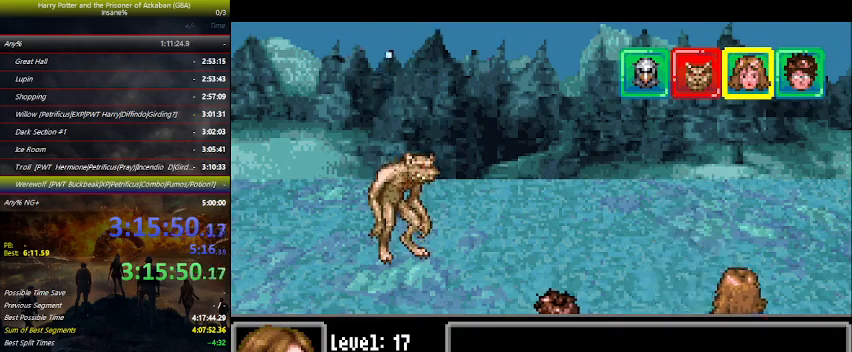
{"keys": [], "events": []}
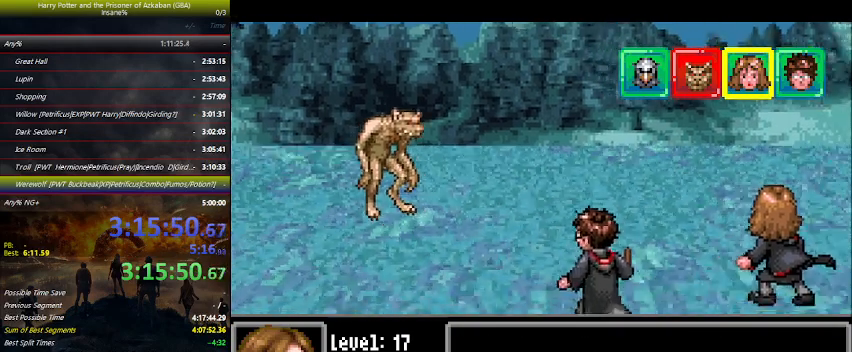
{"keys": [], "events": []}
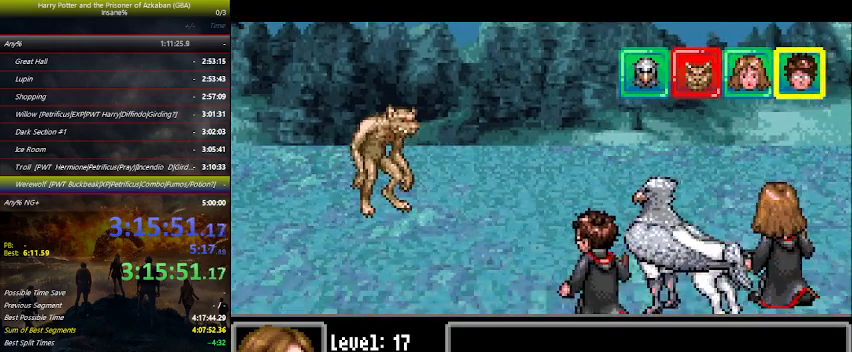
{"keys": ["space"], "events": [[367, "right", "down"], [433, "space", "down"], [467, "right", "up"]]}
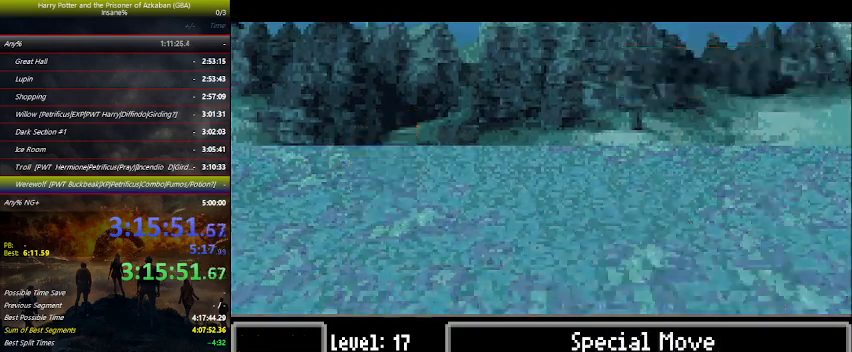
{"keys": ["up"], "events": [[33, "space", "up"], [133, "up", "down"], [200, "up", "up"], [300, "up", "down"], [367, "up", "up"], [433, "up", "down"]]}
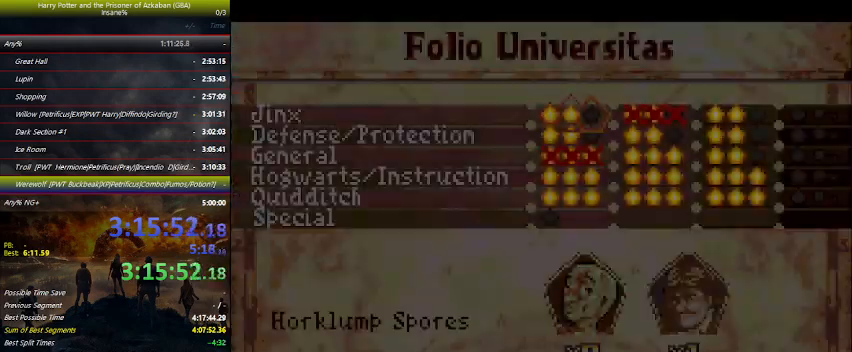
{"keys": [], "events": [[33, "up", "up"], [133, "up", "down"], [233, "up", "up"], [333, "up", "down"], [433, "up", "up"]]}
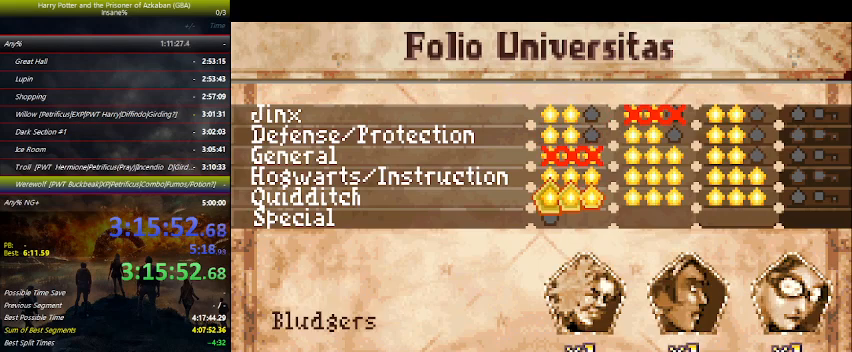
{"keys": [], "events": [[200, "space", "down"], [300, "space", "up"]]}